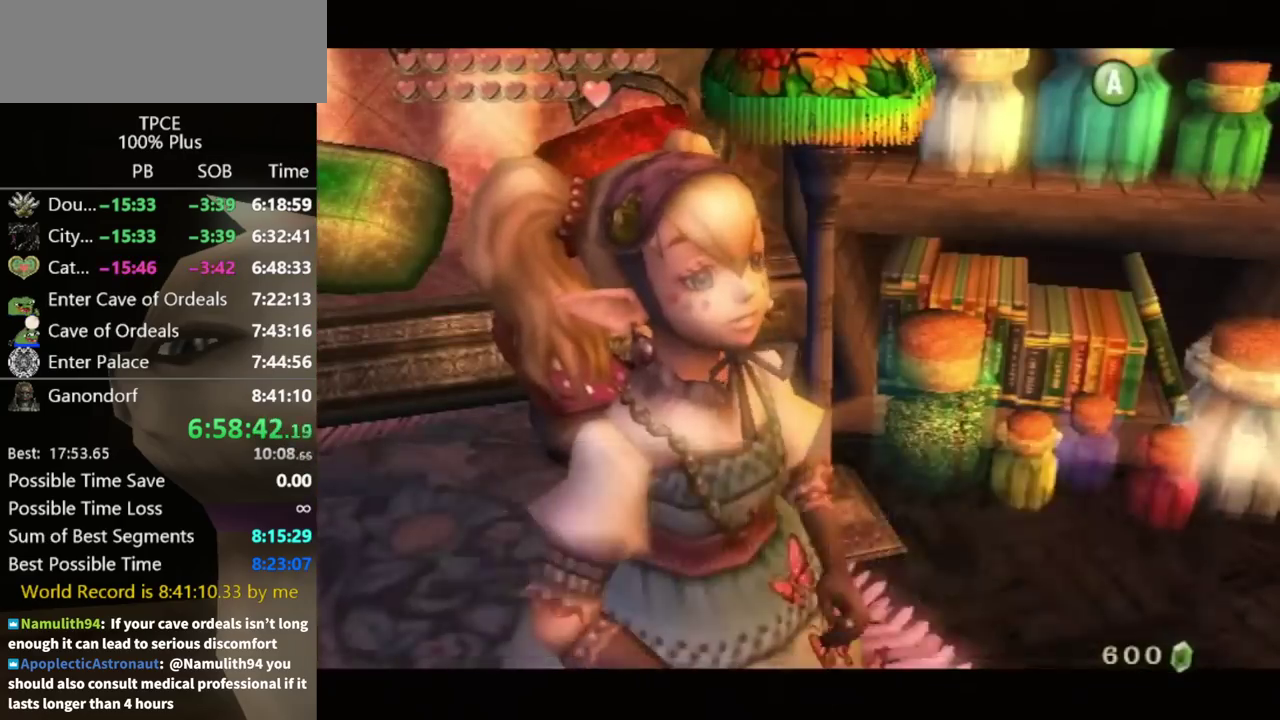
Gameplay with a controller (Nintendo layout); each line is a JSON object with the inputs held at the frame after it. "events" lists button and stick changes between this image and that frame as [ms after this image, input, new state], when the widget could be followed in between. Not read: L3 R3.
{"buttons": ["L1"], "left_stick": "center", "right_stick": "center", "events": [[100, "A", "up"], [100, "B", "down"], [133, "A", "down"], [133, "B", "up"], [200, "A", "up"], [300, "L1", "down"], [433, "A", "down"], [500, "A", "up"]]}
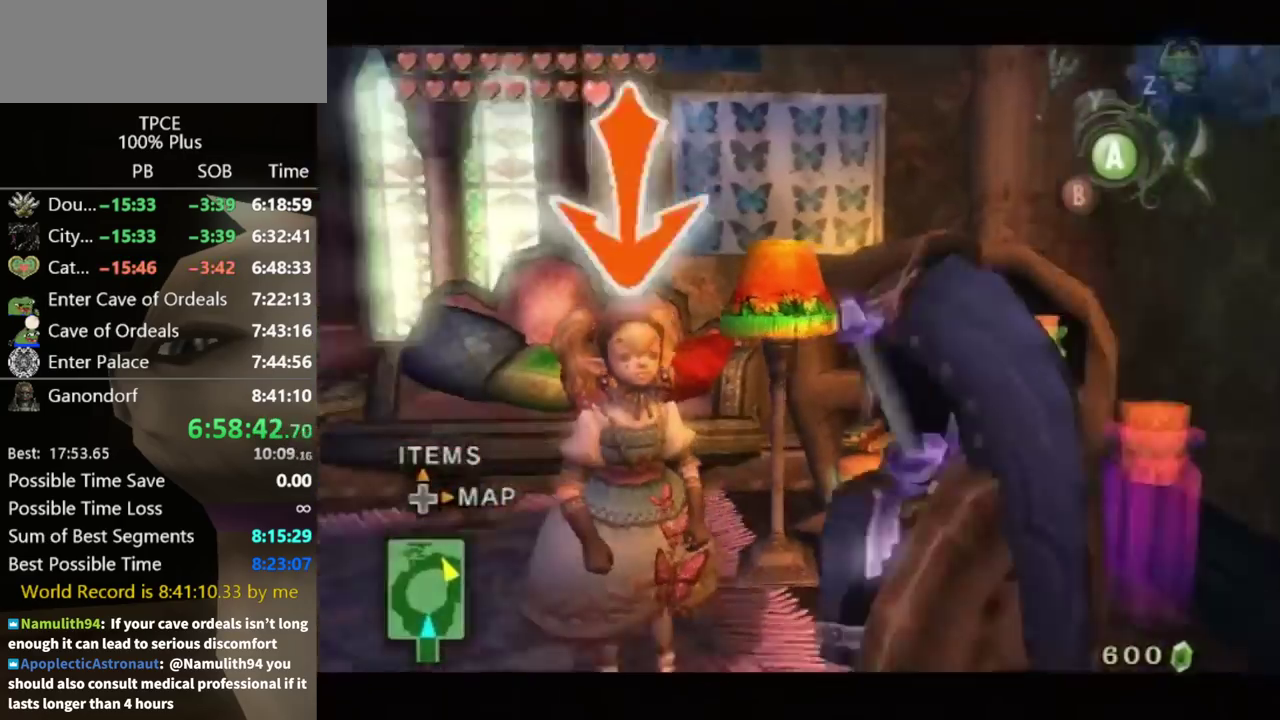
{"buttons": ["A", "L1"], "left_stick": "center", "right_stick": "center", "events": [[100, "A", "down"], [133, "A", "up"], [200, "A", "down"], [267, "A", "up"], [333, "A", "down"], [400, "A", "up"], [500, "A", "down"]]}
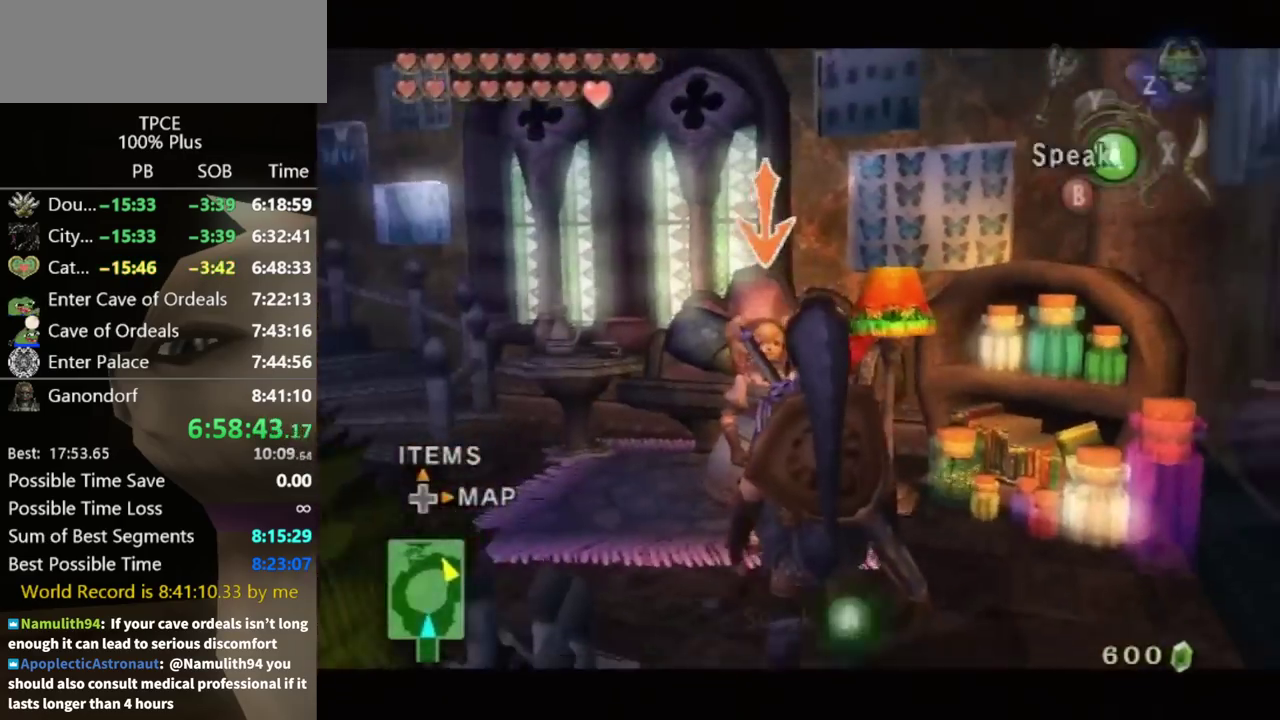
{"buttons": ["B"], "left_stick": "center", "right_stick": "center", "events": [[33, "A", "up"], [133, "A", "down"], [167, "A", "up"], [233, "A", "down"], [300, "A", "up"], [467, "B", "down"], [467, "L1", "up"]]}
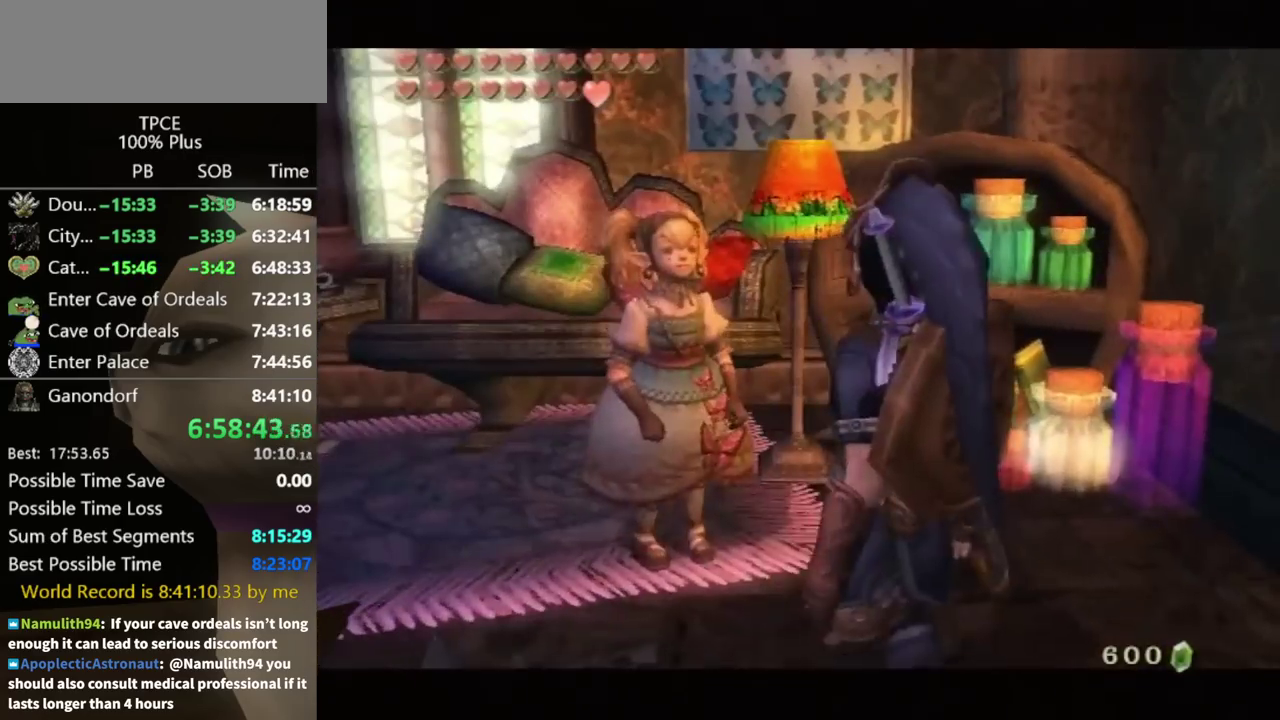
{"buttons": [], "left_stick": "center", "right_stick": "center", "events": [[33, "A", "down"], [33, "B", "up"], [100, "A", "up"], [133, "B", "down"], [167, "B", "up"], [200, "A", "down"], [267, "A", "up"], [300, "A", "down"], [367, "A", "up"], [400, "B", "down"], [433, "A", "down"], [433, "B", "up"], [500, "A", "up"]]}
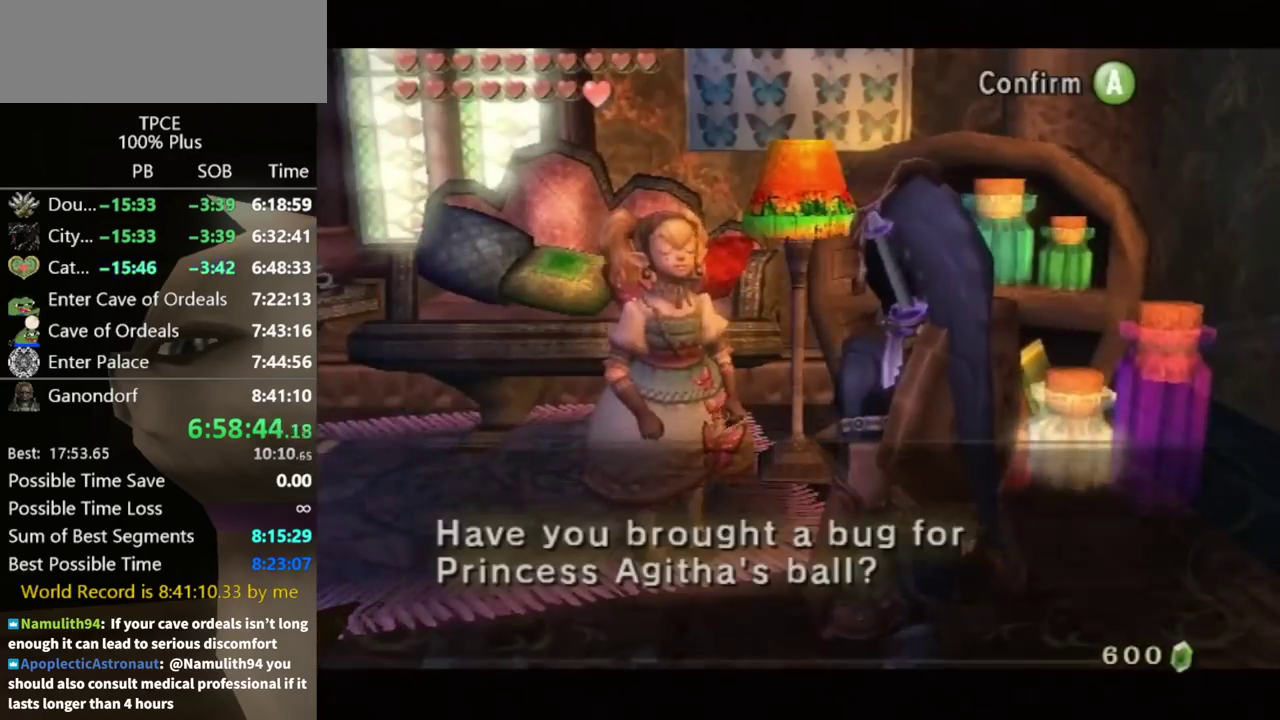
{"buttons": ["A"], "left_stick": "center", "right_stick": "center", "events": [[33, "B", "down"], [67, "B", "up"], [100, "A", "down"], [167, "A", "up"], [200, "A", "down"], [267, "A", "up"], [333, "A", "down"], [400, "A", "up"], [467, "A", "down"]]}
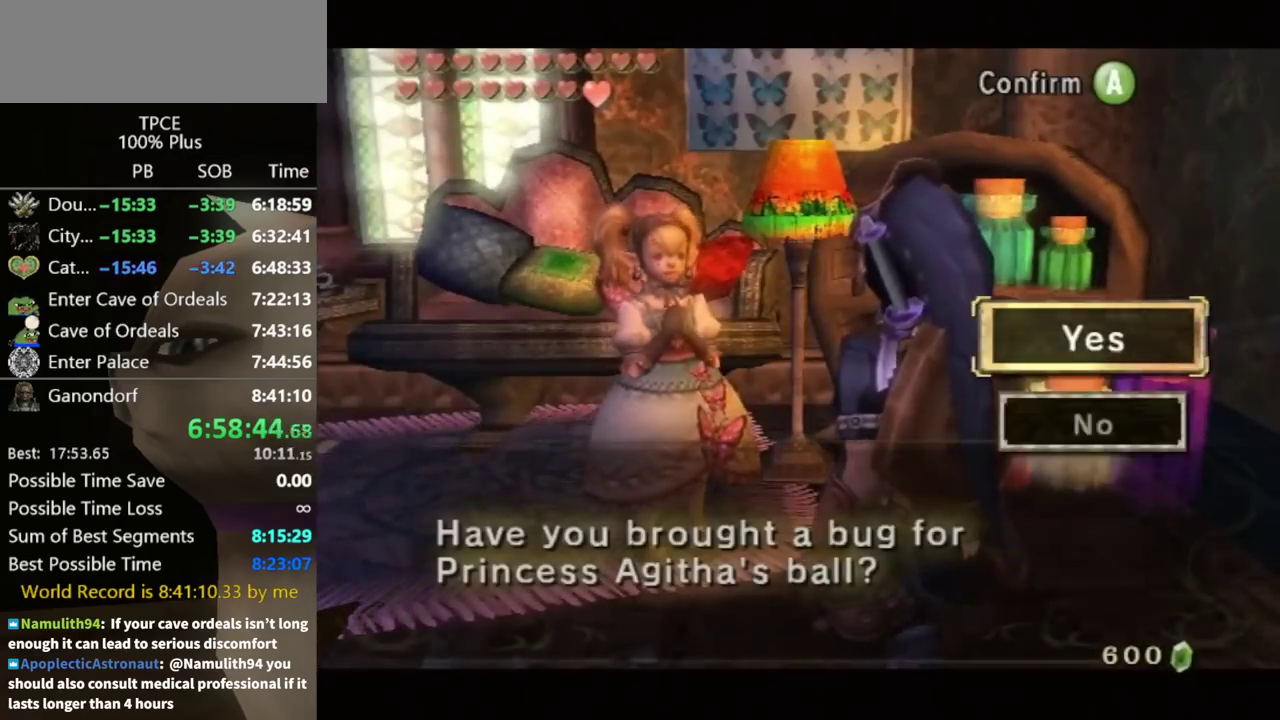
{"buttons": ["A"], "left_stick": "center", "right_stick": "center", "events": [[33, "A", "up"], [100, "A", "down"], [167, "A", "up"], [200, "A", "down"], [300, "A", "up"], [367, "A", "down"], [400, "A", "up"], [467, "A", "down"]]}
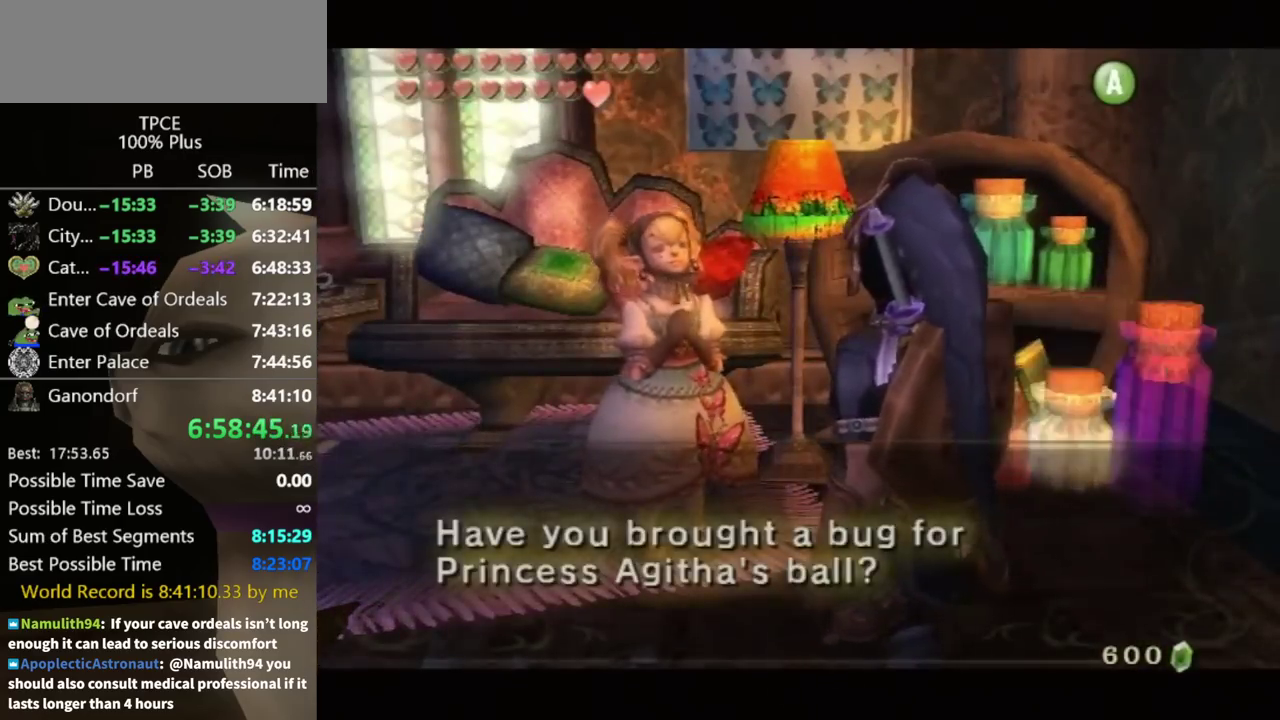
{"buttons": [], "left_stick": "down-right", "right_stick": "center", "events": [[33, "A", "up"], [200, "left_stick", "down-right"]]}
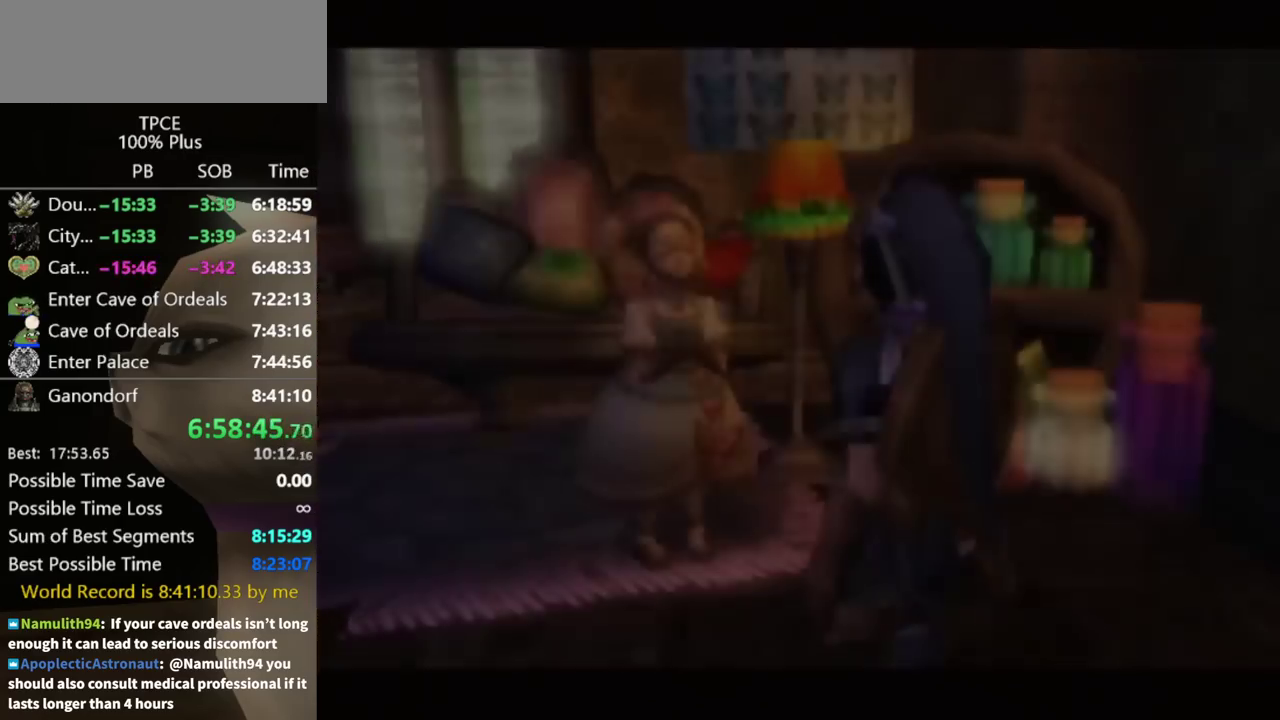
{"buttons": [], "left_stick": "down-right", "right_stick": "center"}
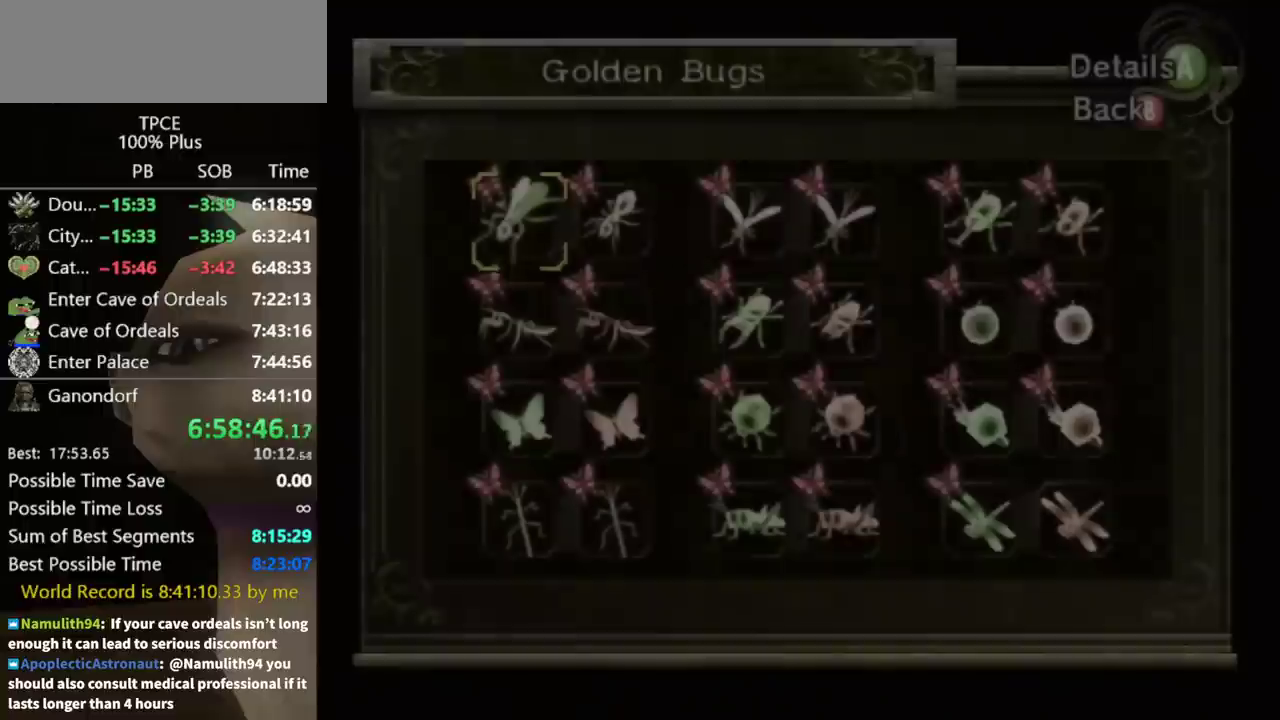
{"buttons": [], "left_stick": "down-right", "right_stick": "center"}
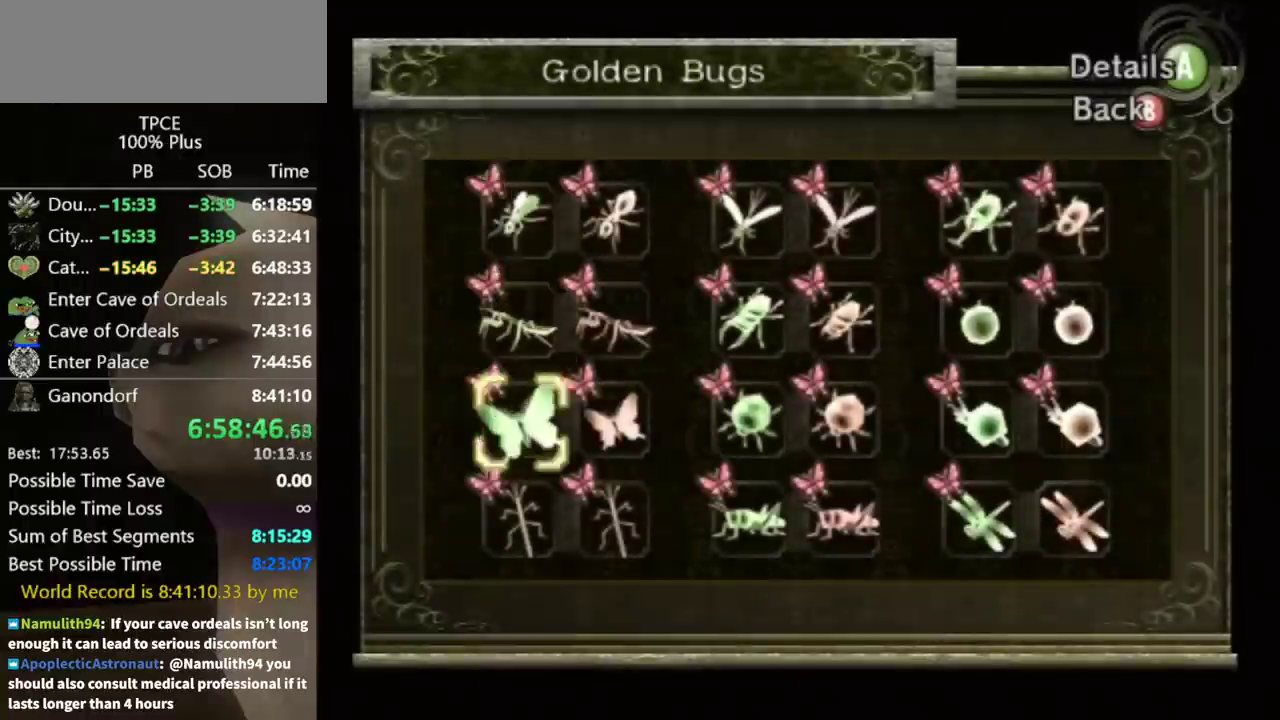
{"buttons": [], "left_stick": "right", "right_stick": "center", "events": [[333, "left_stick", "right"]]}
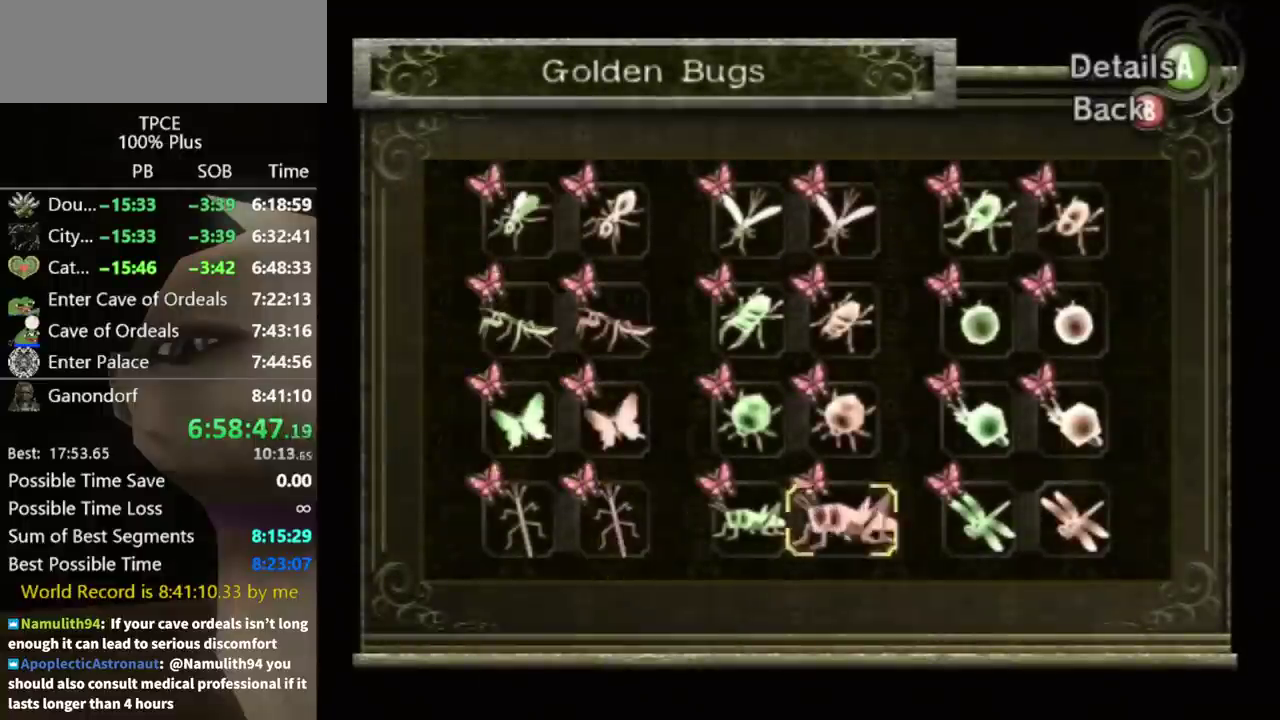
{"buttons": ["A"], "left_stick": "center", "right_stick": "center", "events": [[333, "A", "down"], [333, "left_stick", "center"], [400, "A", "up"], [467, "A", "down"]]}
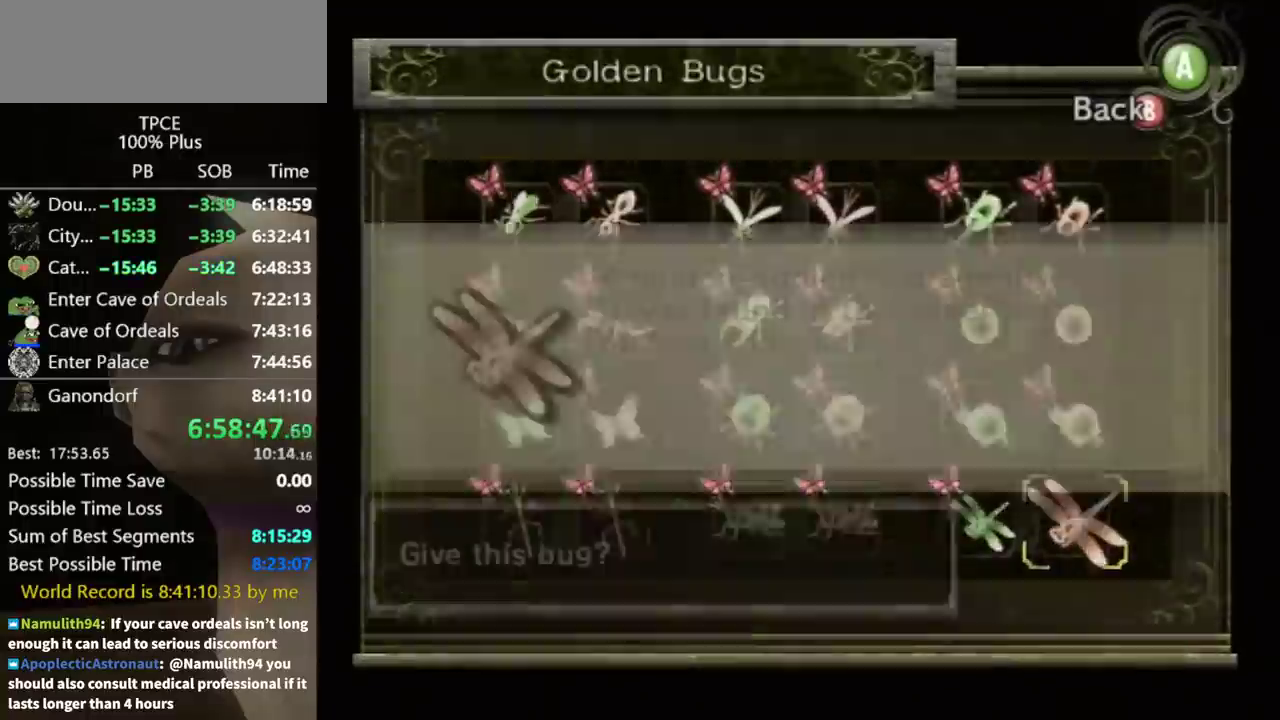
{"buttons": ["A"], "left_stick": "center", "right_stick": "center", "events": [[33, "A", "up"], [100, "A", "down"], [133, "A", "up"], [200, "A", "down"], [300, "A", "up"], [333, "A", "down"], [433, "A", "up"], [500, "A", "down"]]}
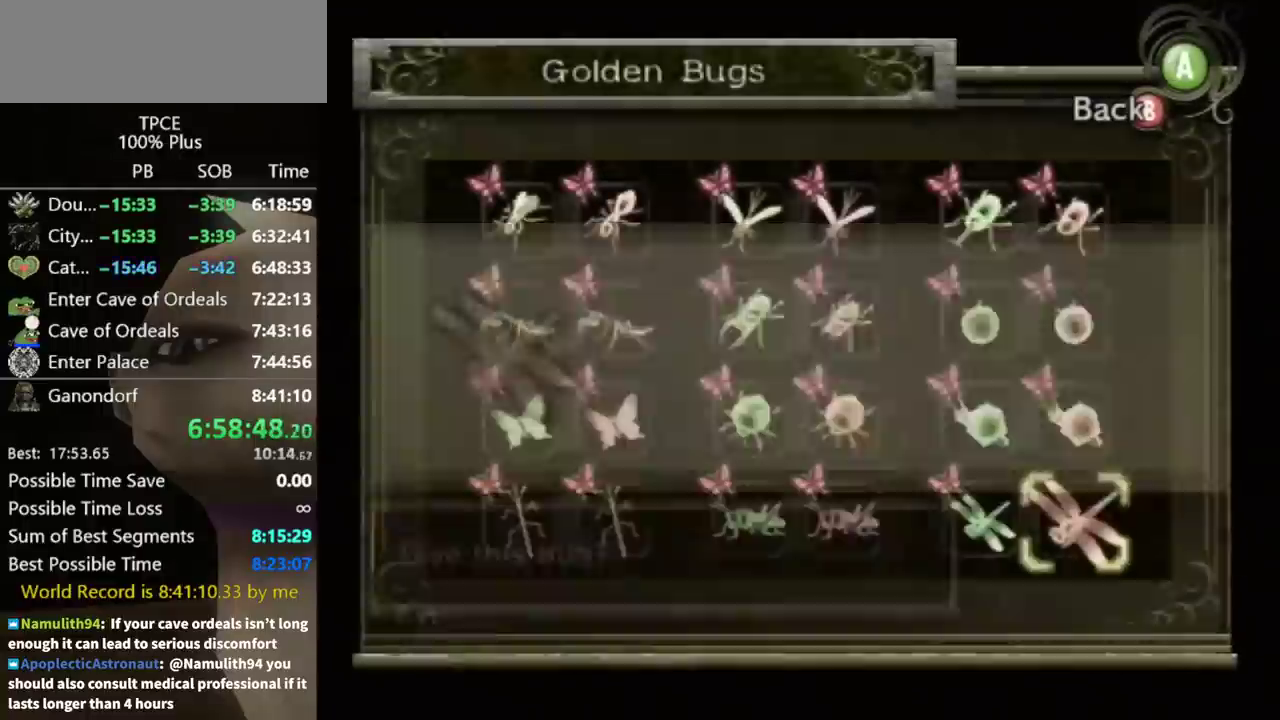
{"buttons": [], "left_stick": "center", "right_stick": "center", "events": [[167, "A", "up"]]}
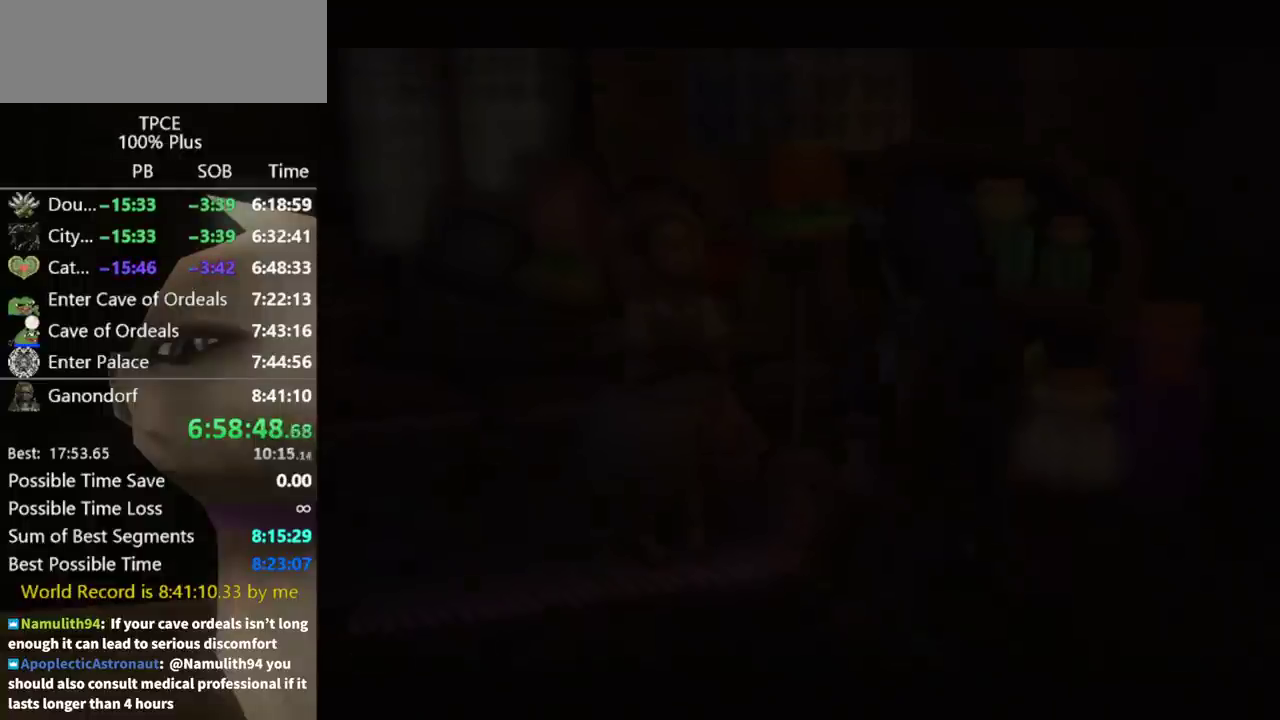
{"buttons": [], "left_stick": "center", "right_stick": "center"}
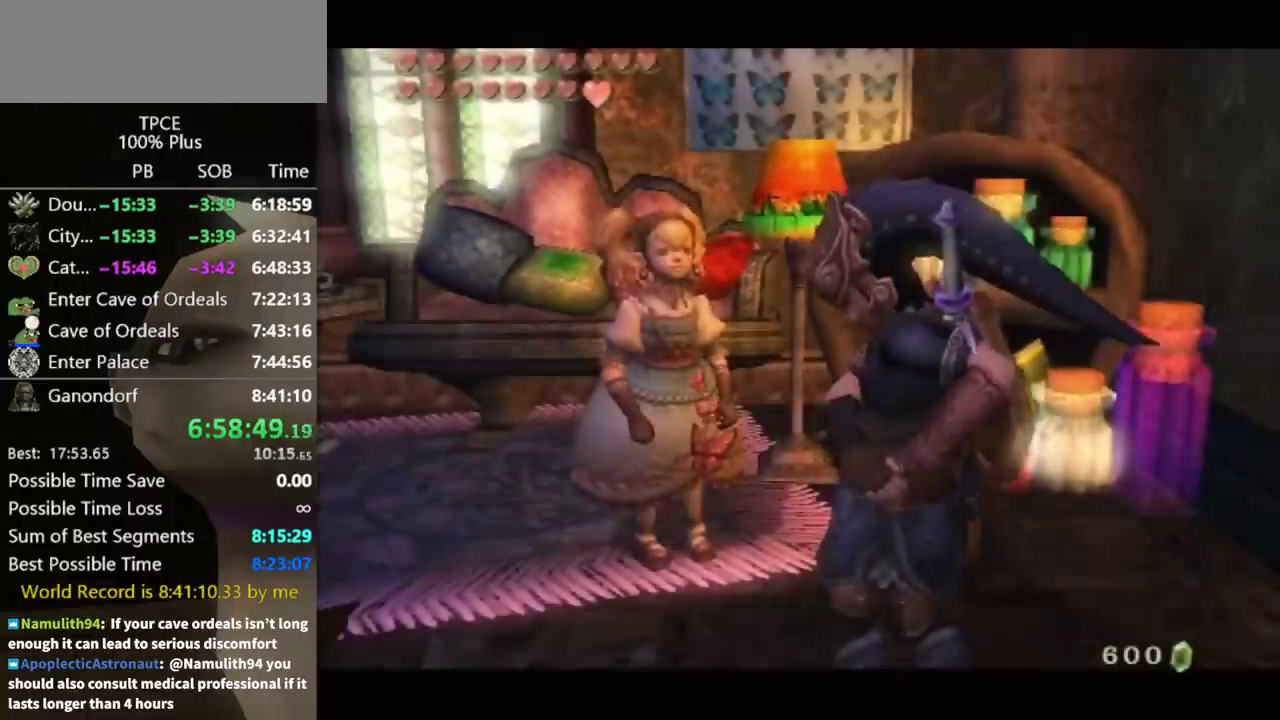
{"buttons": [], "left_stick": "center", "right_stick": "center"}
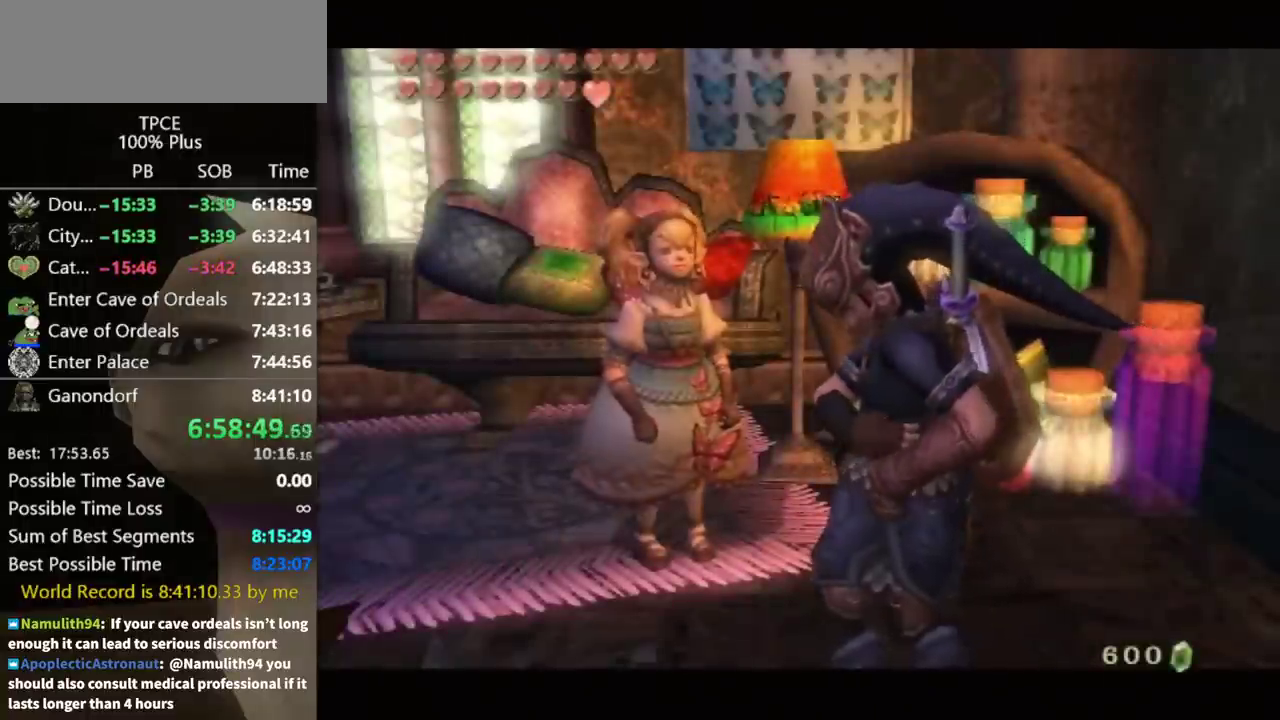
{"buttons": [], "left_stick": "center", "right_stick": "center"}
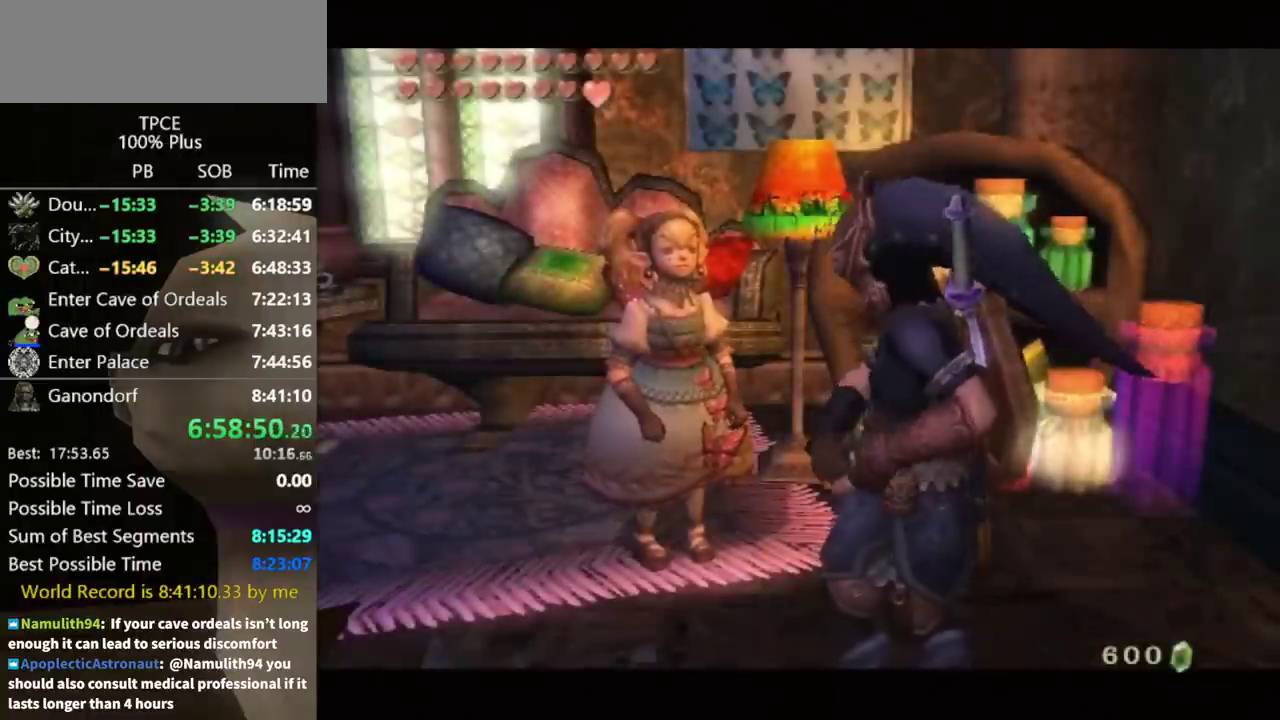
{"buttons": ["A"], "left_stick": "center", "right_stick": "center", "events": [[133, "A", "down"], [200, "A", "up"], [467, "A", "down"]]}
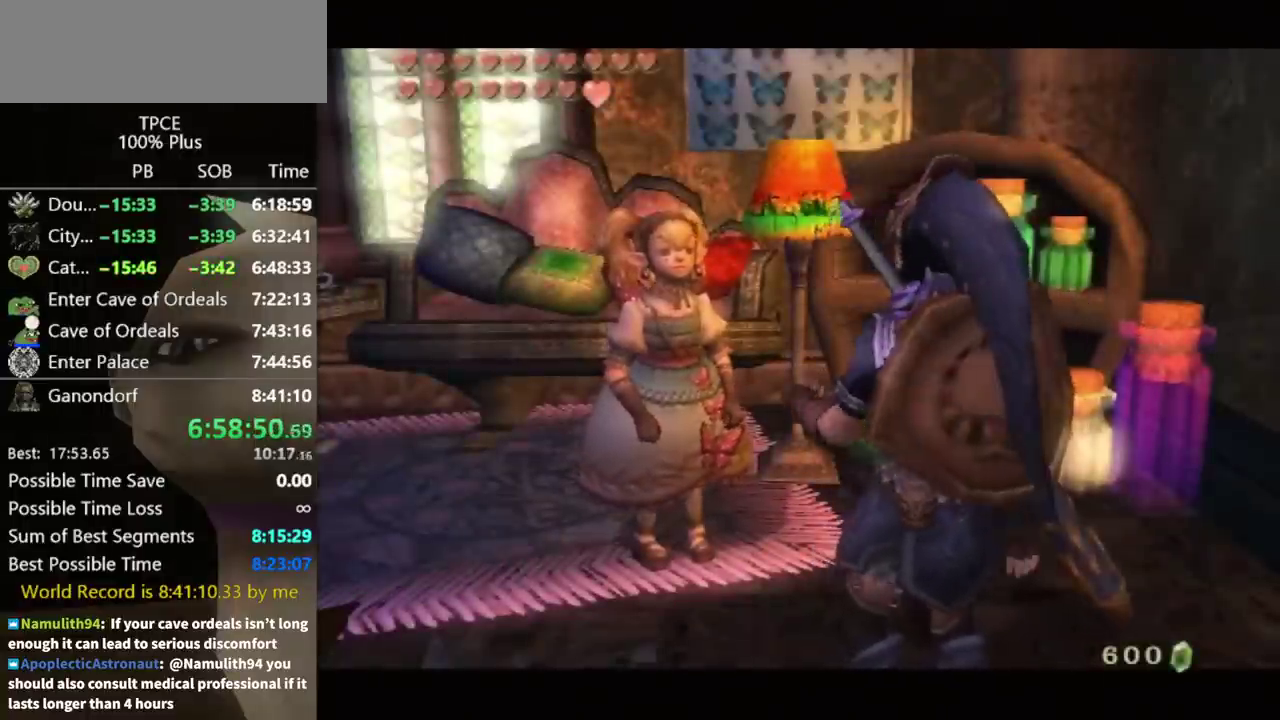
{"buttons": ["A"], "left_stick": "center", "right_stick": "center", "events": [[67, "A", "up"], [67, "B", "down"], [100, "A", "down"], [100, "B", "up"], [167, "A", "up"], [200, "B", "down"], [233, "B", "up"], [267, "A", "down"], [300, "A", "up"], [333, "B", "down"], [367, "B", "up"], [400, "A", "down"], [433, "A", "up"], [467, "A", "down"]]}
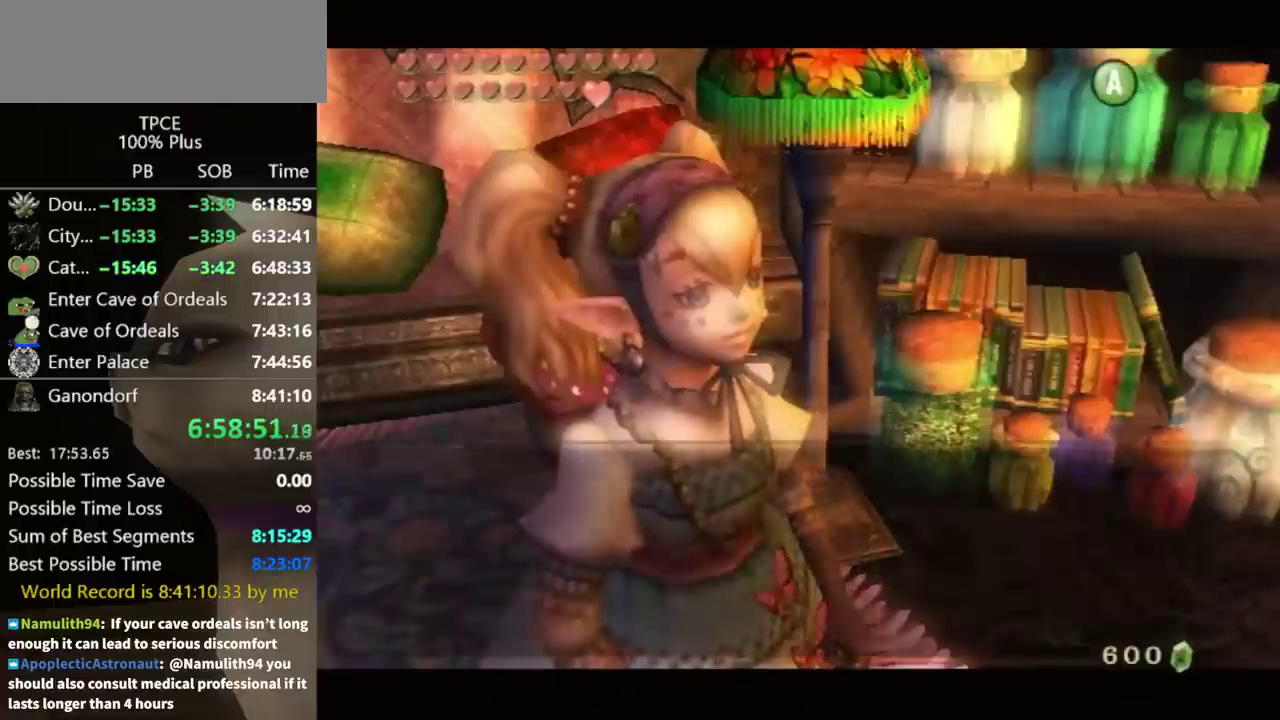
{"buttons": ["A"], "left_stick": "center", "right_stick": "center", "events": [[67, "A", "up"], [67, "B", "down"], [133, "A", "down"], [133, "B", "up"], [200, "A", "up"], [200, "B", "down"], [267, "A", "down"], [267, "B", "up"], [333, "A", "up"], [333, "B", "down"], [367, "B", "up"], [400, "A", "down"], [433, "A", "up"], [433, "B", "down"], [500, "A", "down"], [500, "B", "up"]]}